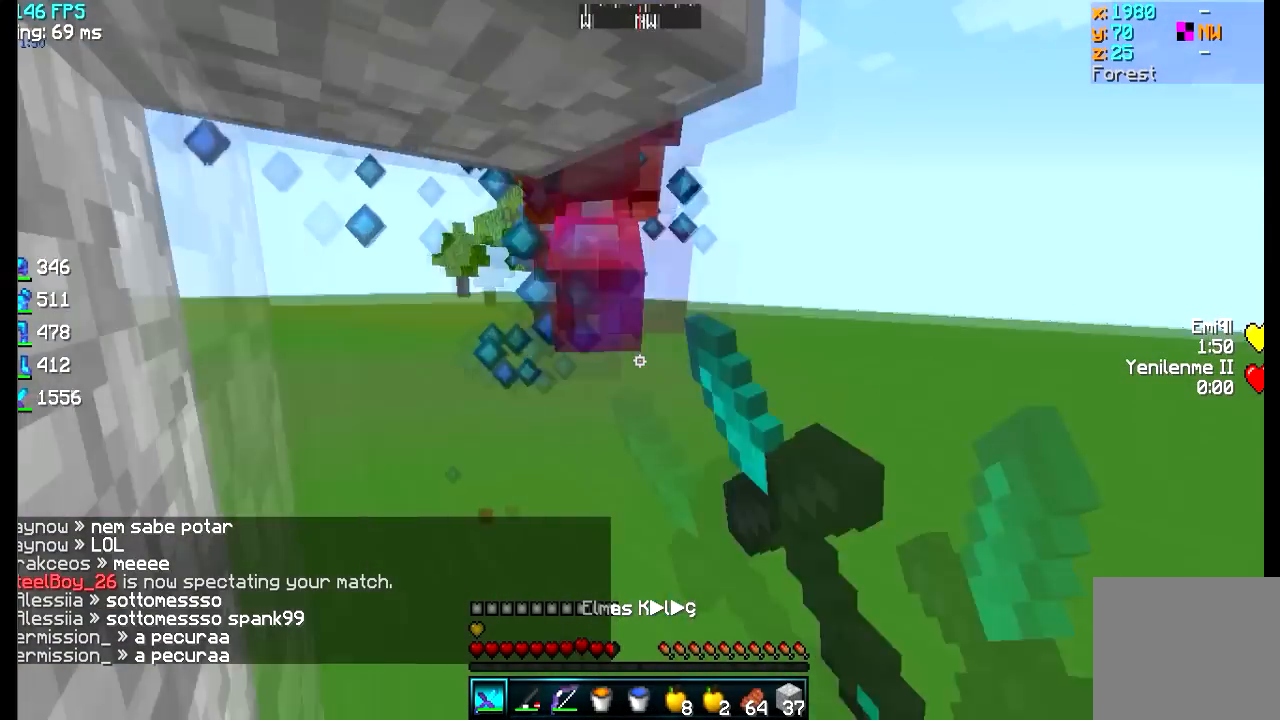
Gameplay with keyboard; each line is a JSON object with the keys held at the frame after it. "events" lists presses ("down") and releases ("up") of "a", "d", "s" and "w" between this image and that frame as [ms after this image, input, new state], when the widget could be followed in between. No other keys are recorded. Mouse input is not recorded.
{"keys": ["a", "d", "w"], "events": [[450, "a", "down"]]}
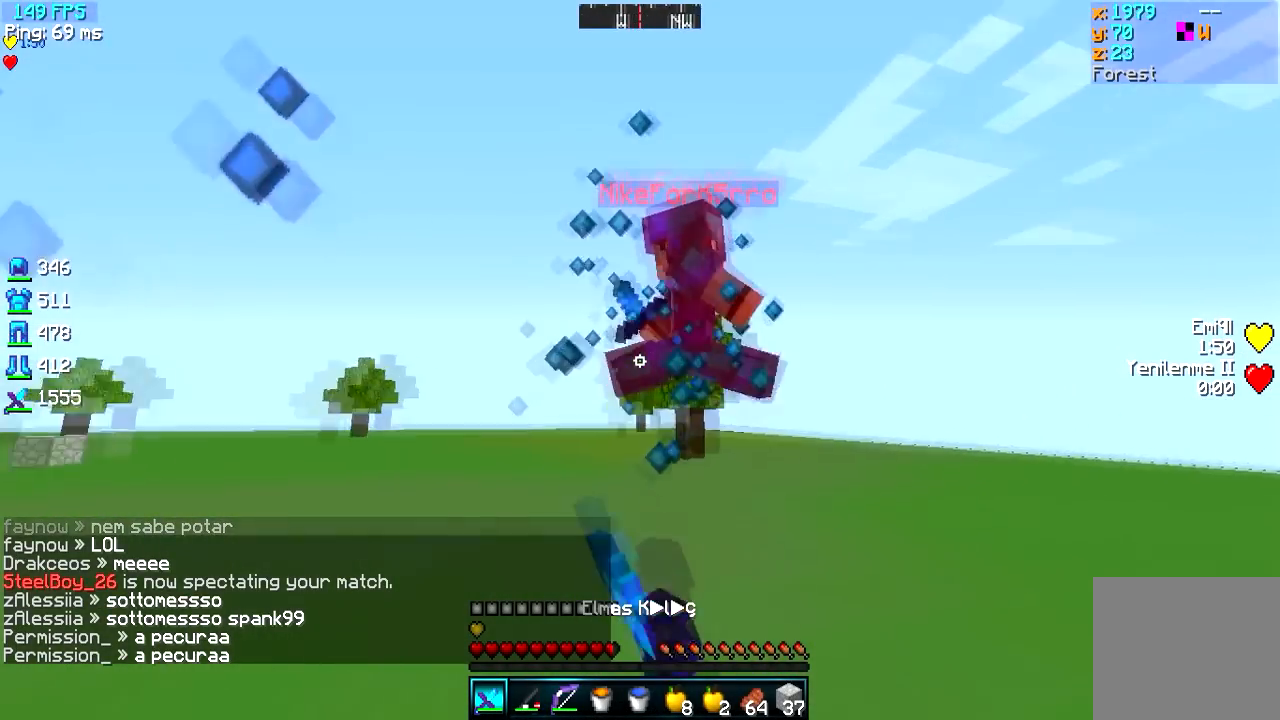
{"keys": ["a"], "events": [[17, "d", "up"], [467, "w", "up"]]}
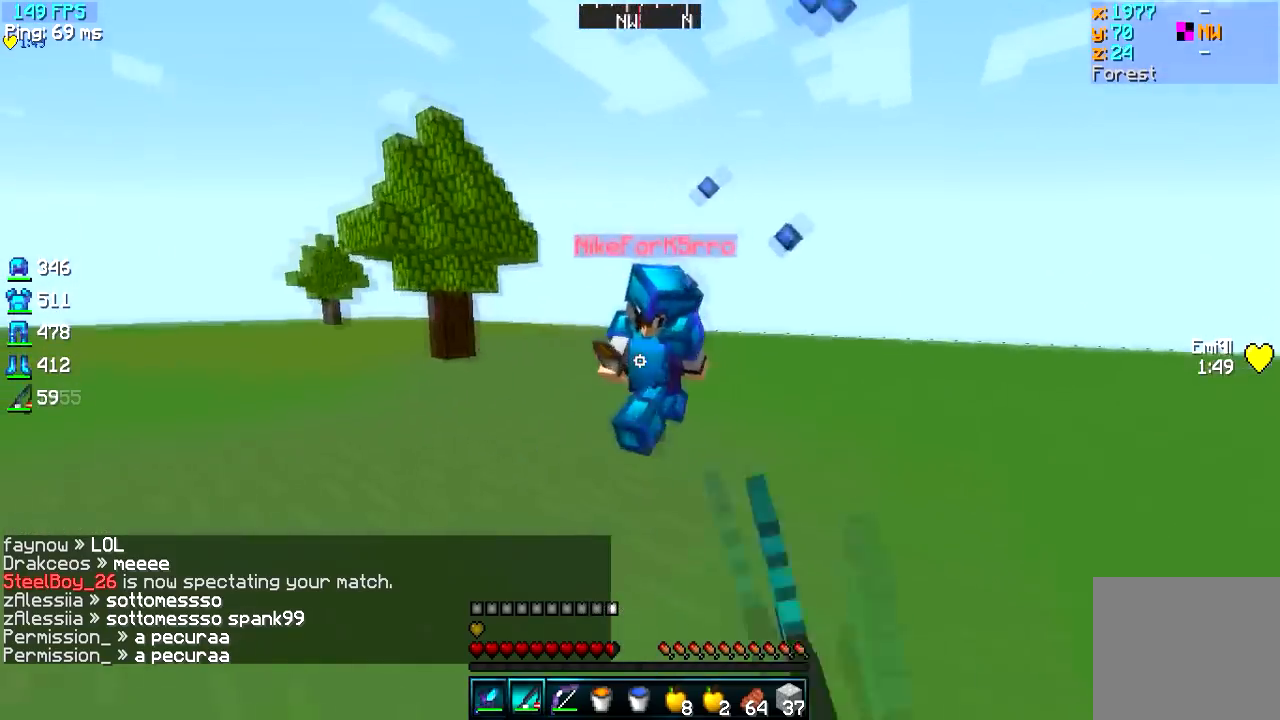
{"keys": ["d", "w"], "events": [[150, "w", "down"], [183, "d", "down"], [217, "a", "up"]]}
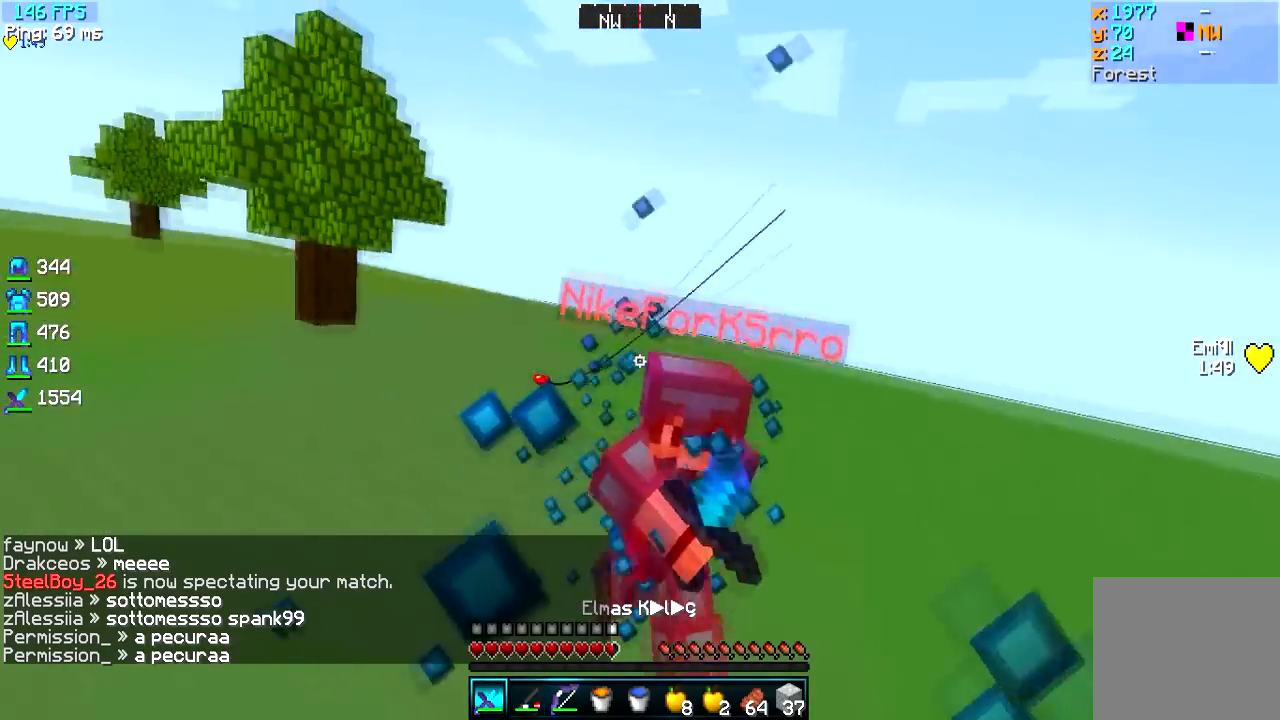
{"keys": ["d", "w"], "events": []}
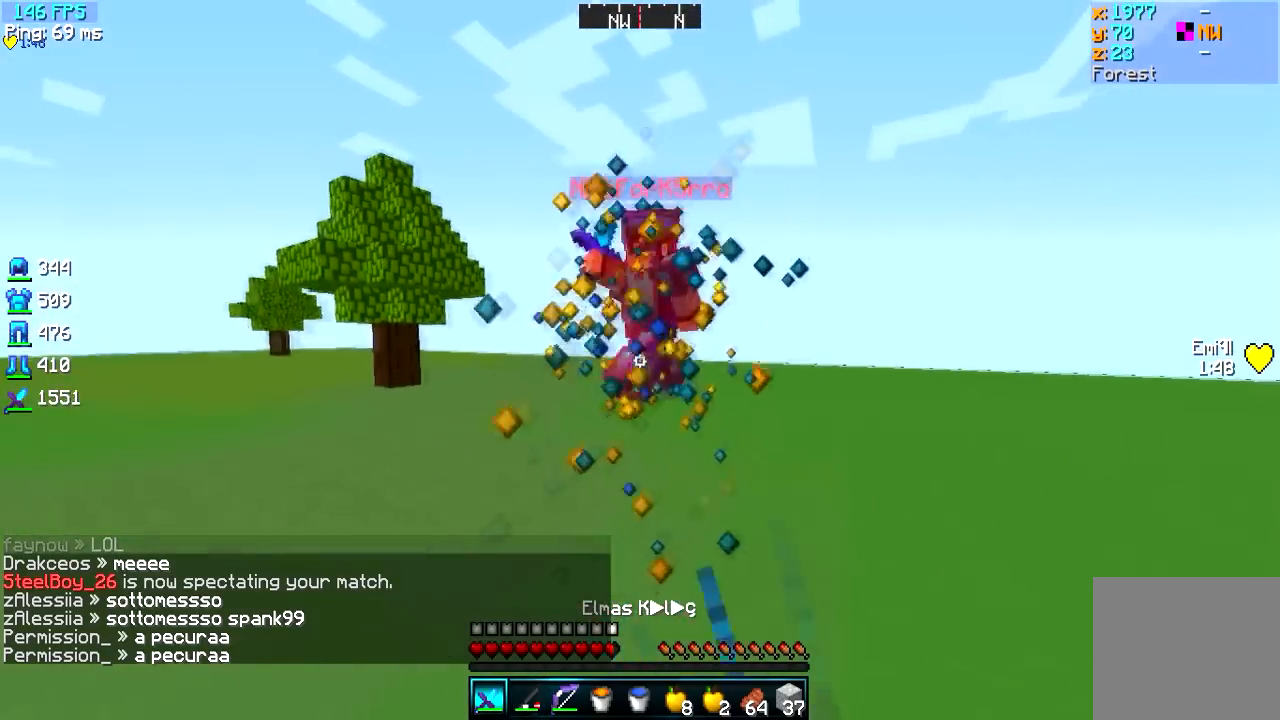
{"keys": ["d", "w"], "events": []}
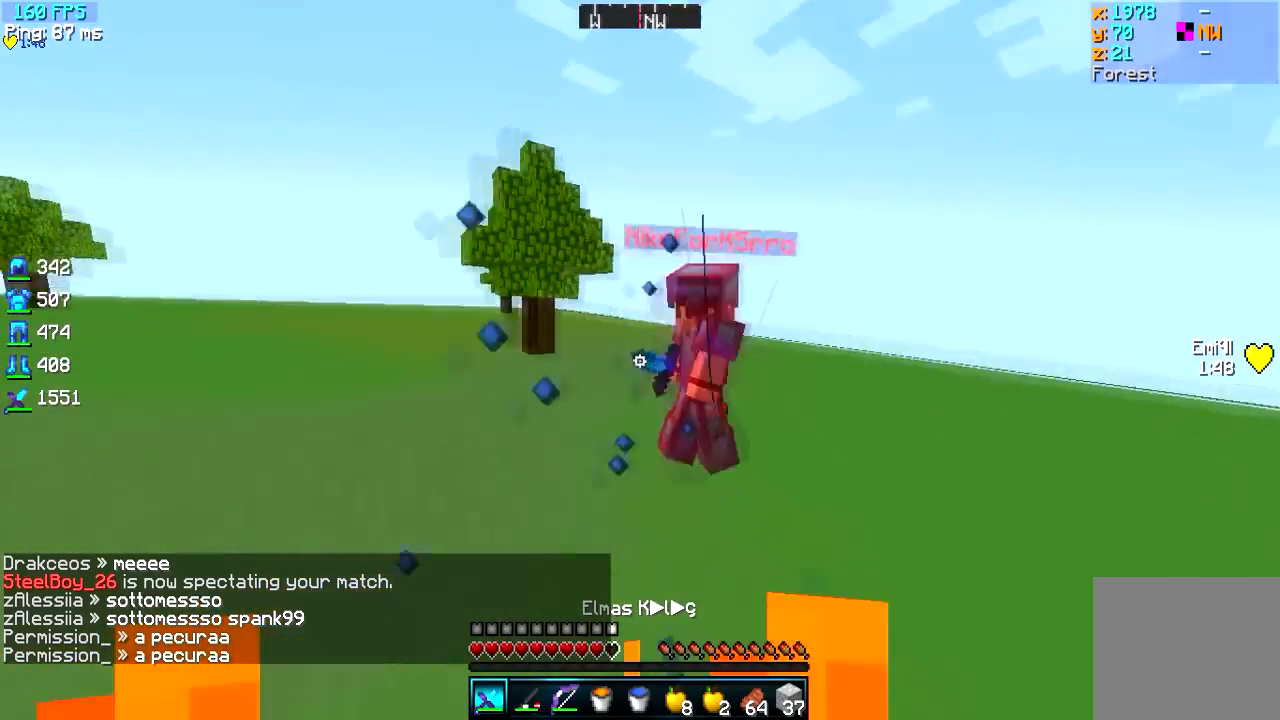
{"keys": ["d", "w"], "events": []}
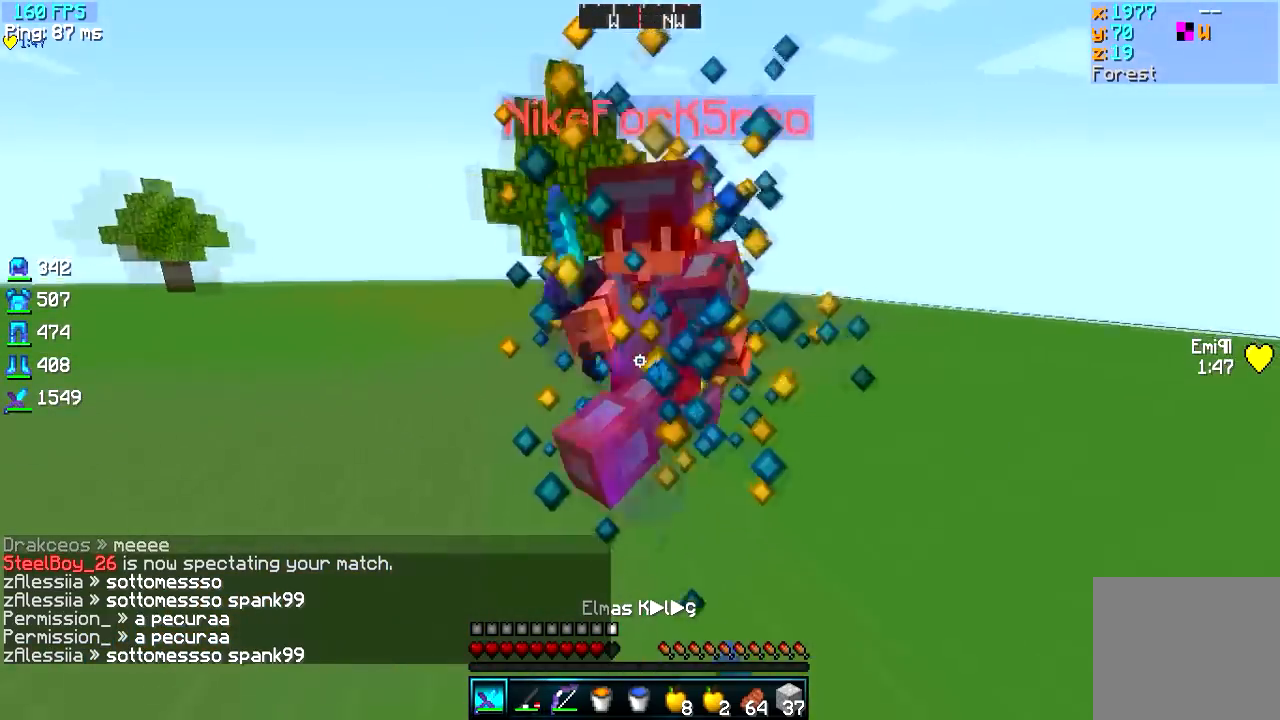
{"keys": ["d", "w"], "events": []}
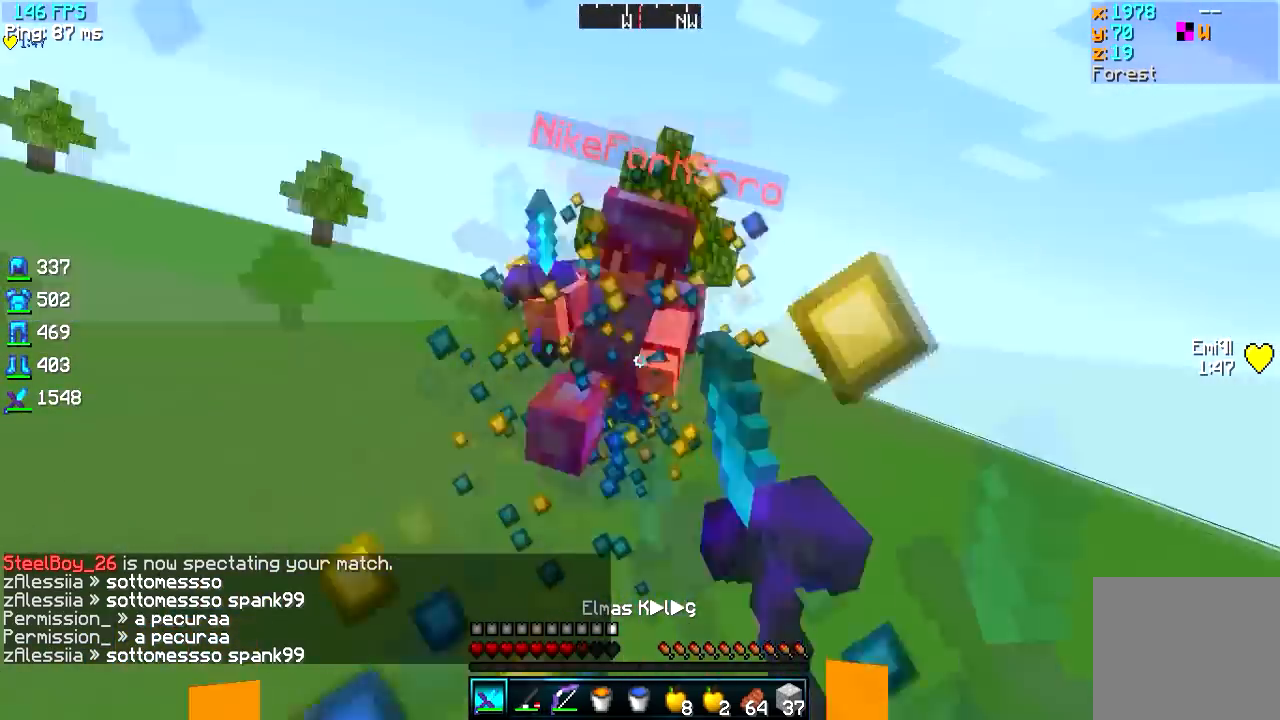
{"keys": ["w"], "events": [[67, "d", "up"]]}
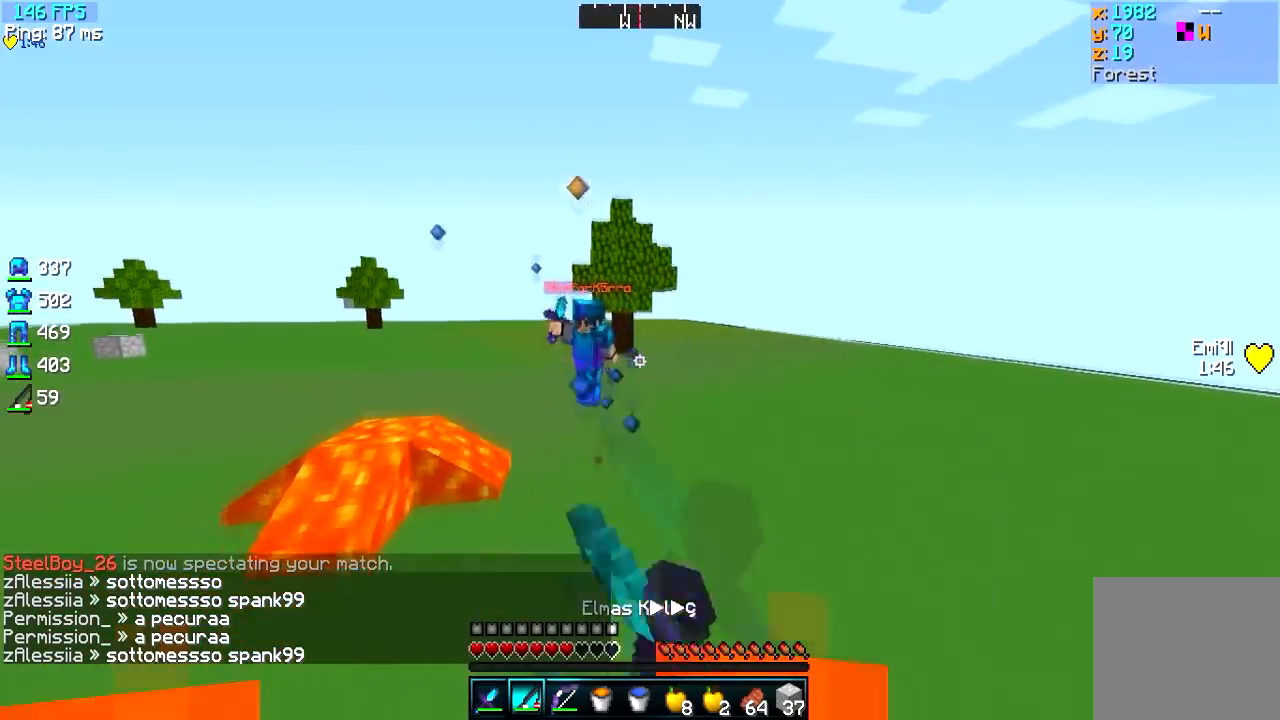
{"keys": ["w"], "events": [[34, "d", "down"], [184, "d", "up"]]}
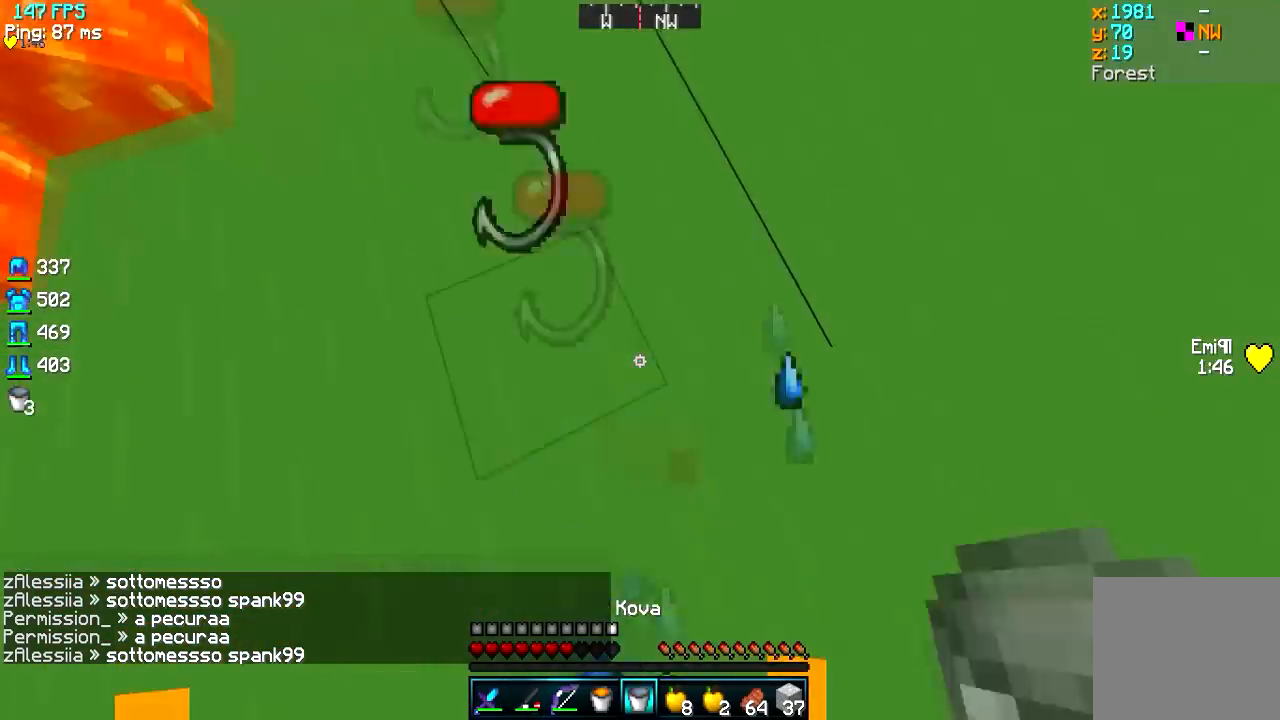
{"keys": ["w"], "events": []}
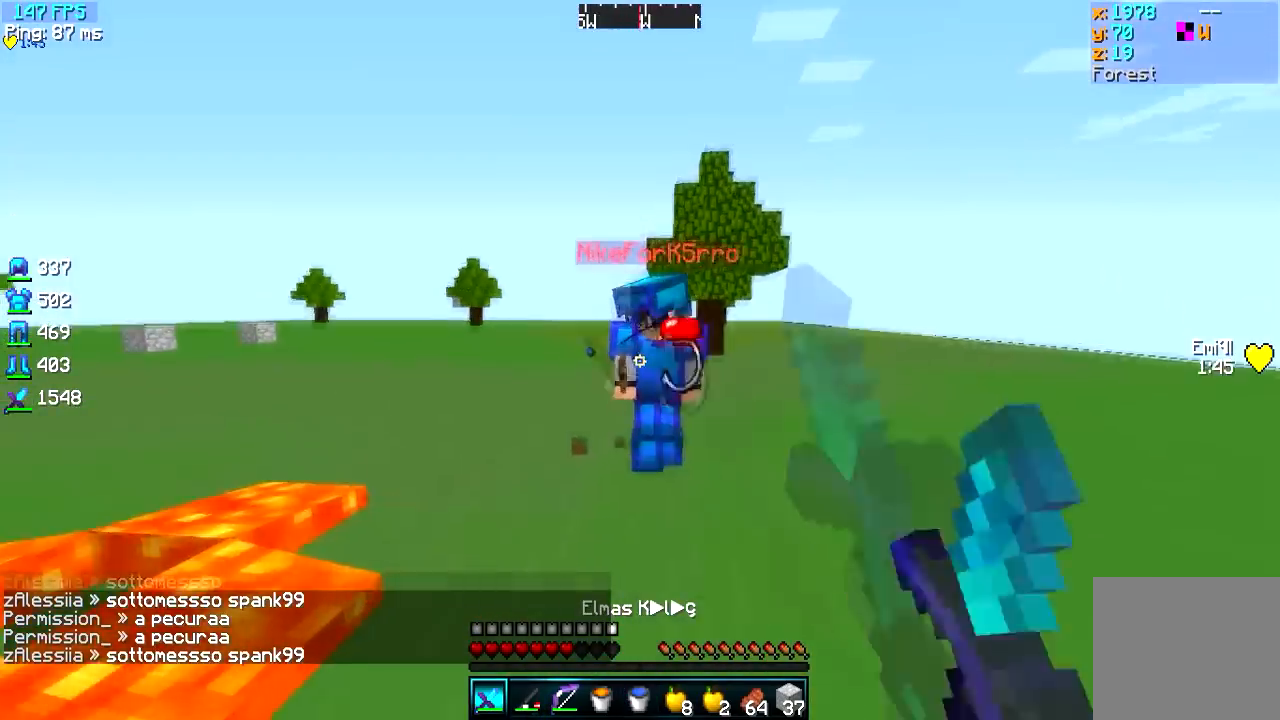
{"keys": ["d", "w"], "events": [[67, "d", "down"]]}
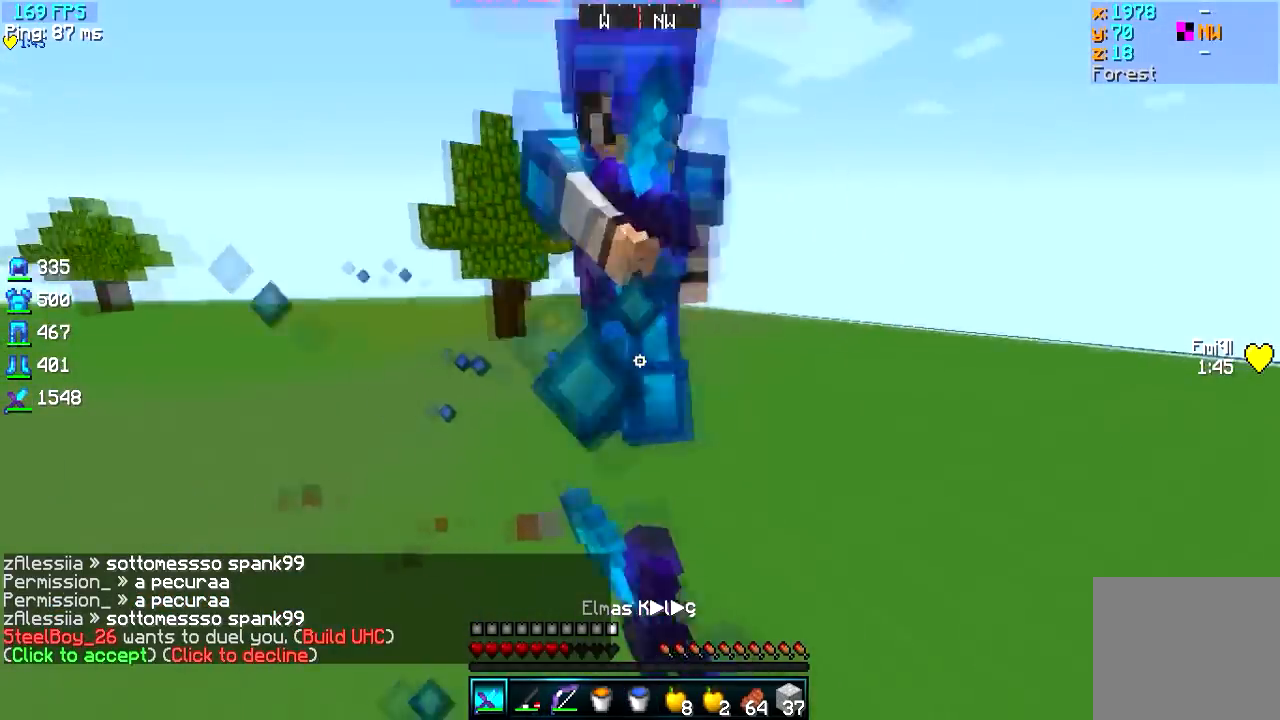
{"keys": ["d", "w"], "events": []}
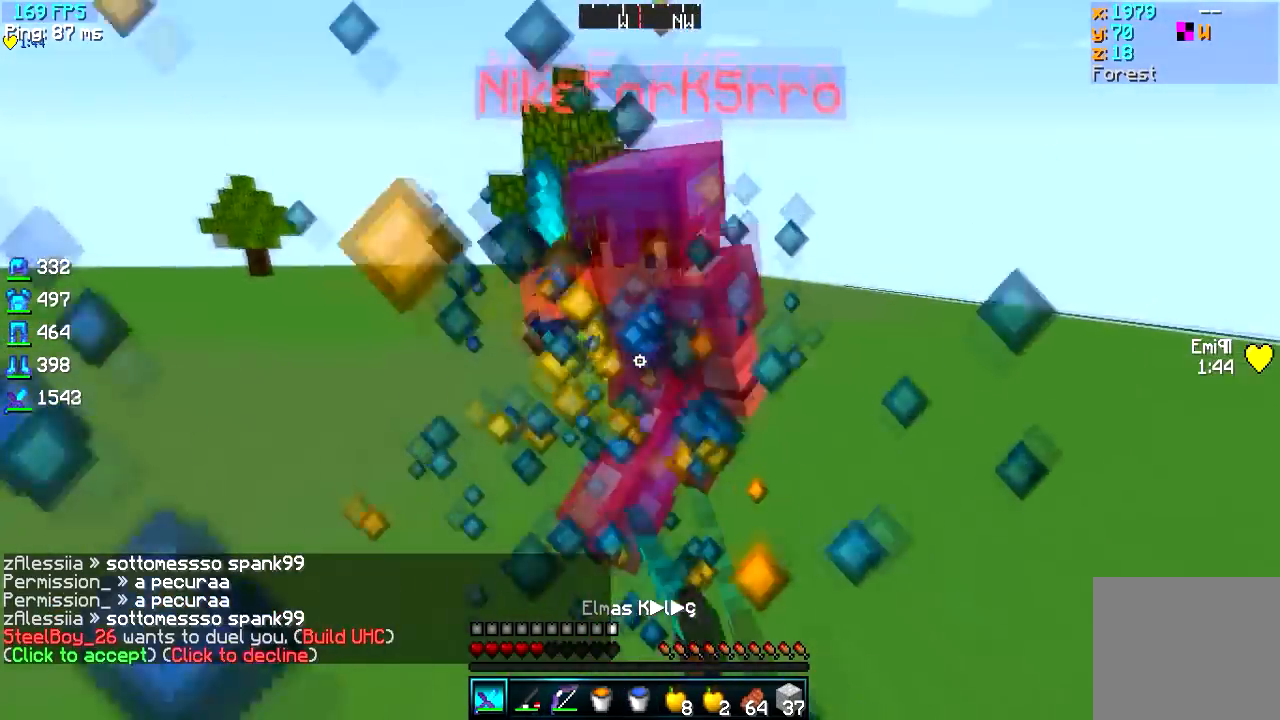
{"keys": ["d", "w"], "events": []}
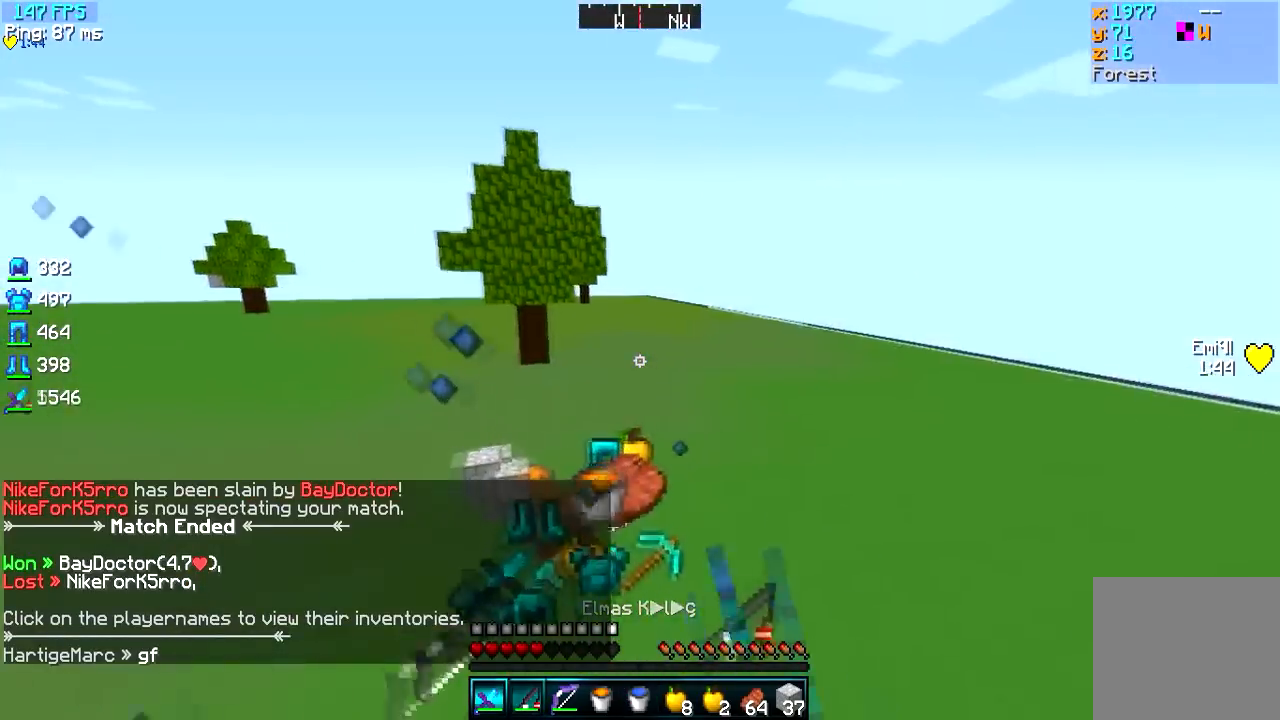
{"keys": ["w"], "events": [[233, "d", "up"]]}
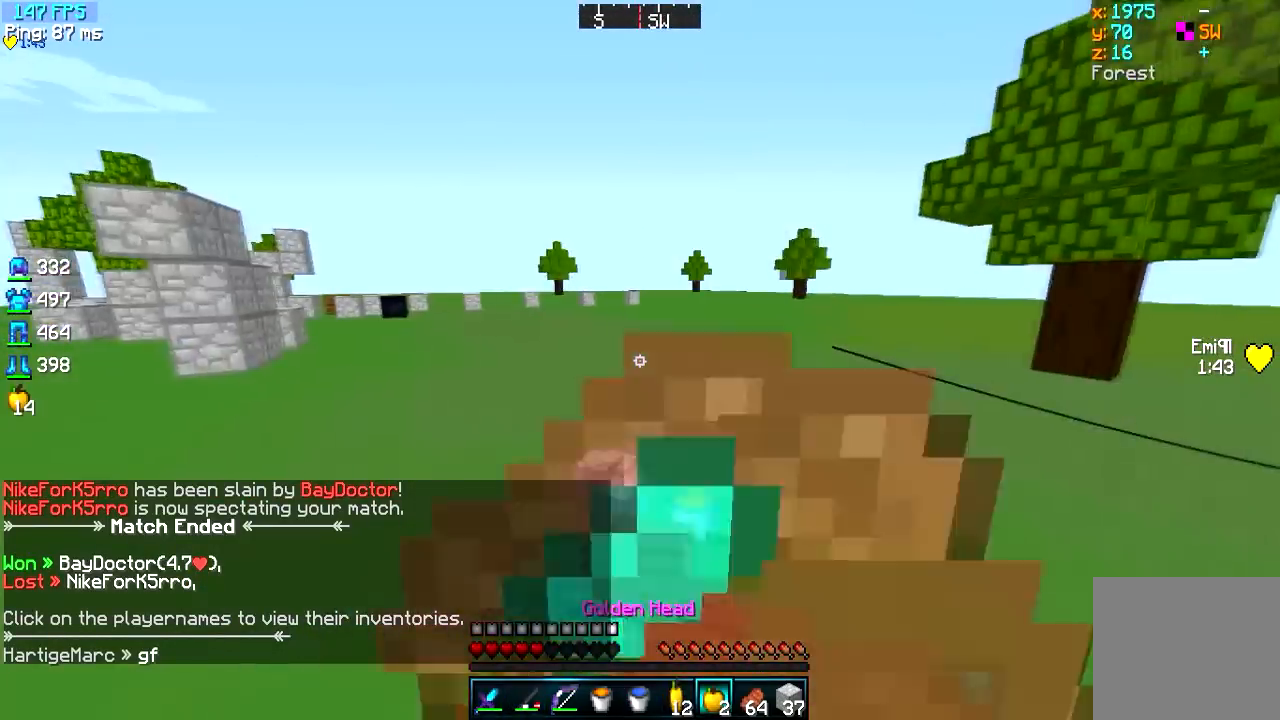
{"keys": ["w"], "events": []}
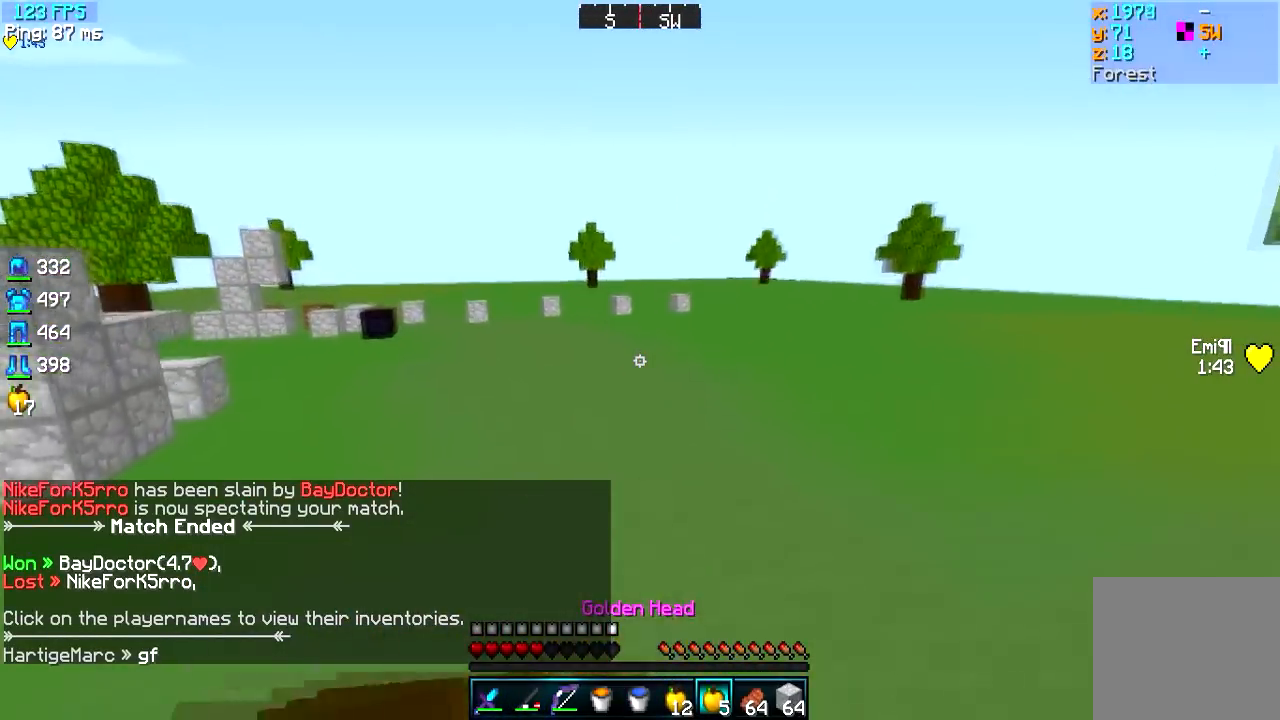
{"keys": ["w"], "events": []}
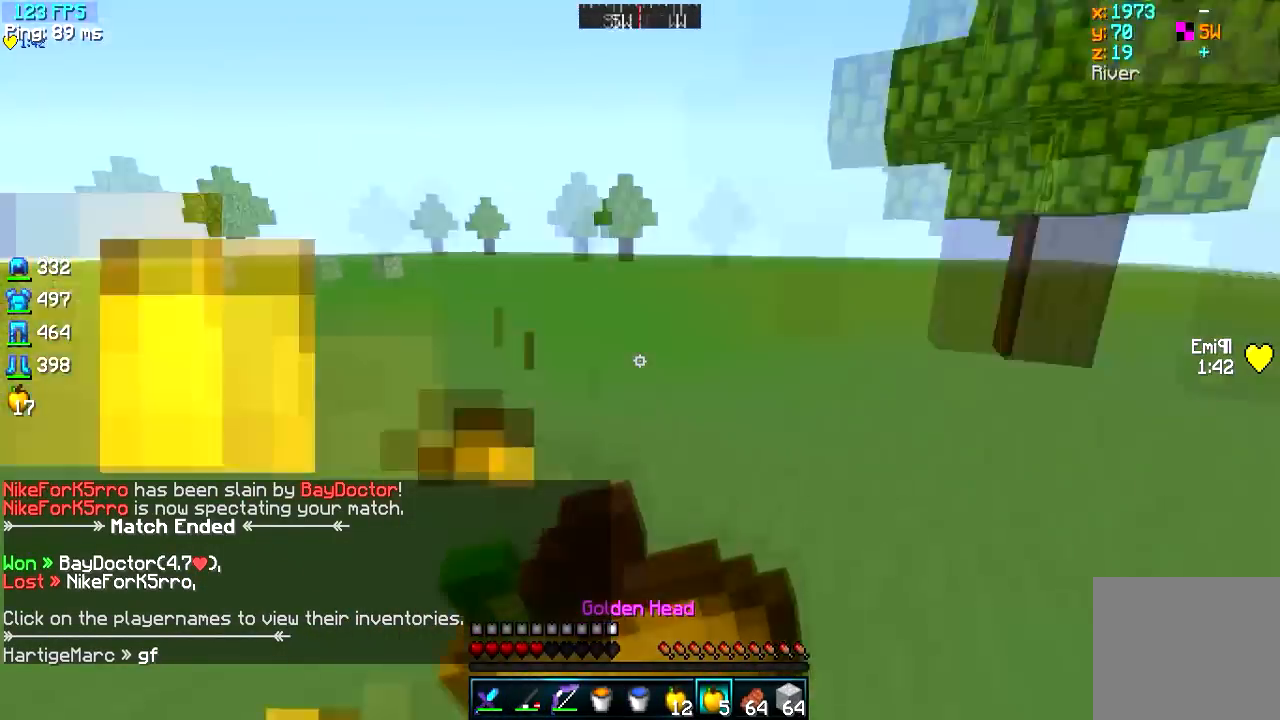
{"keys": ["w"], "events": [[117, "d", "down"], [284, "d", "up"]]}
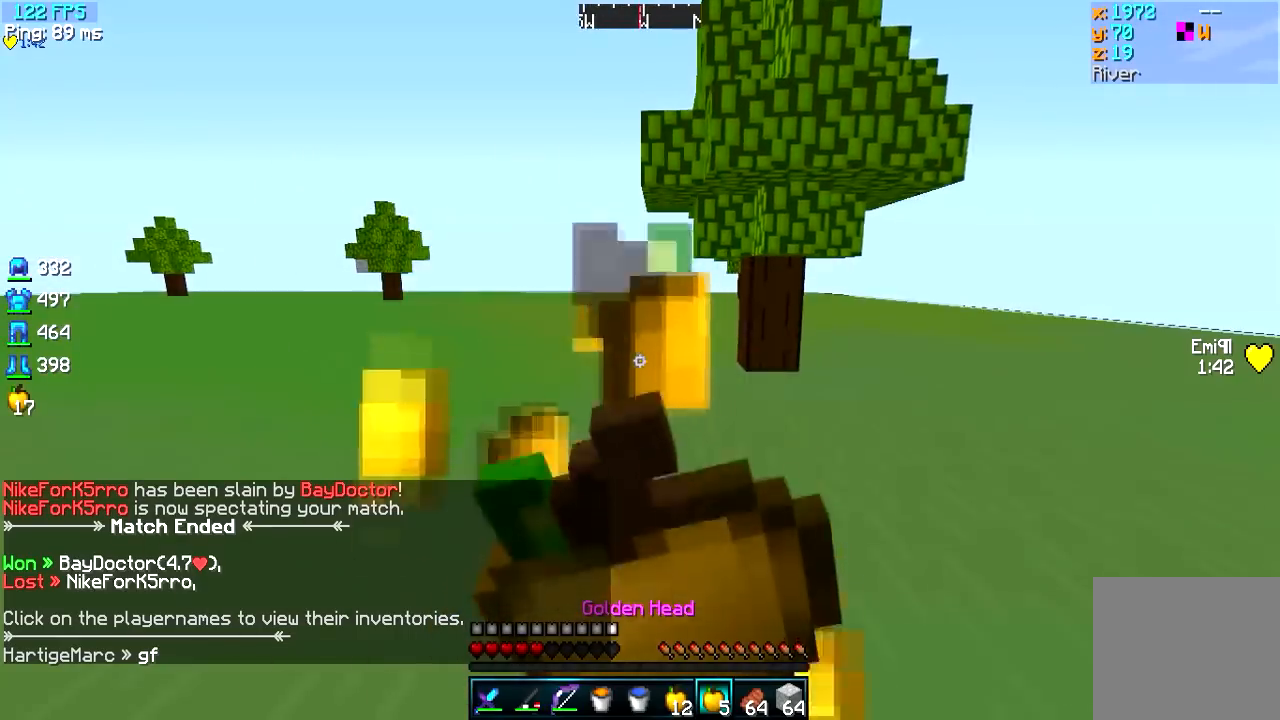
{"keys": ["w"], "events": []}
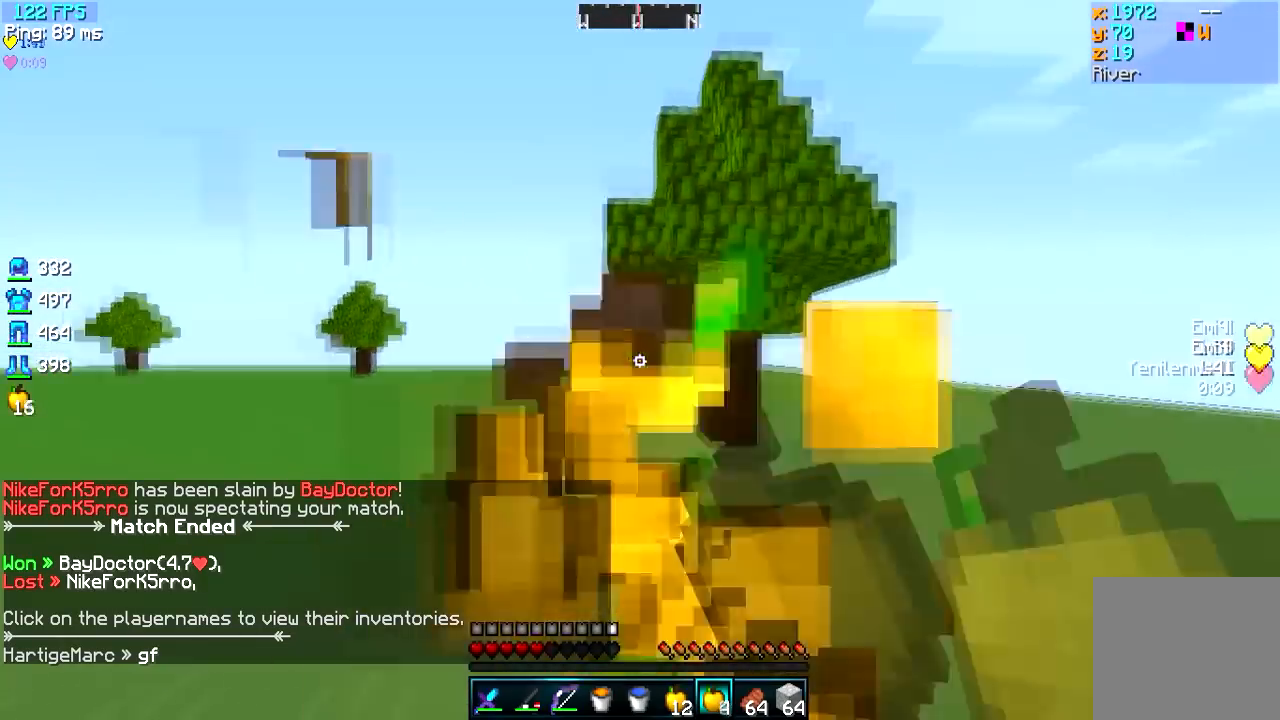
{"keys": ["w"], "events": []}
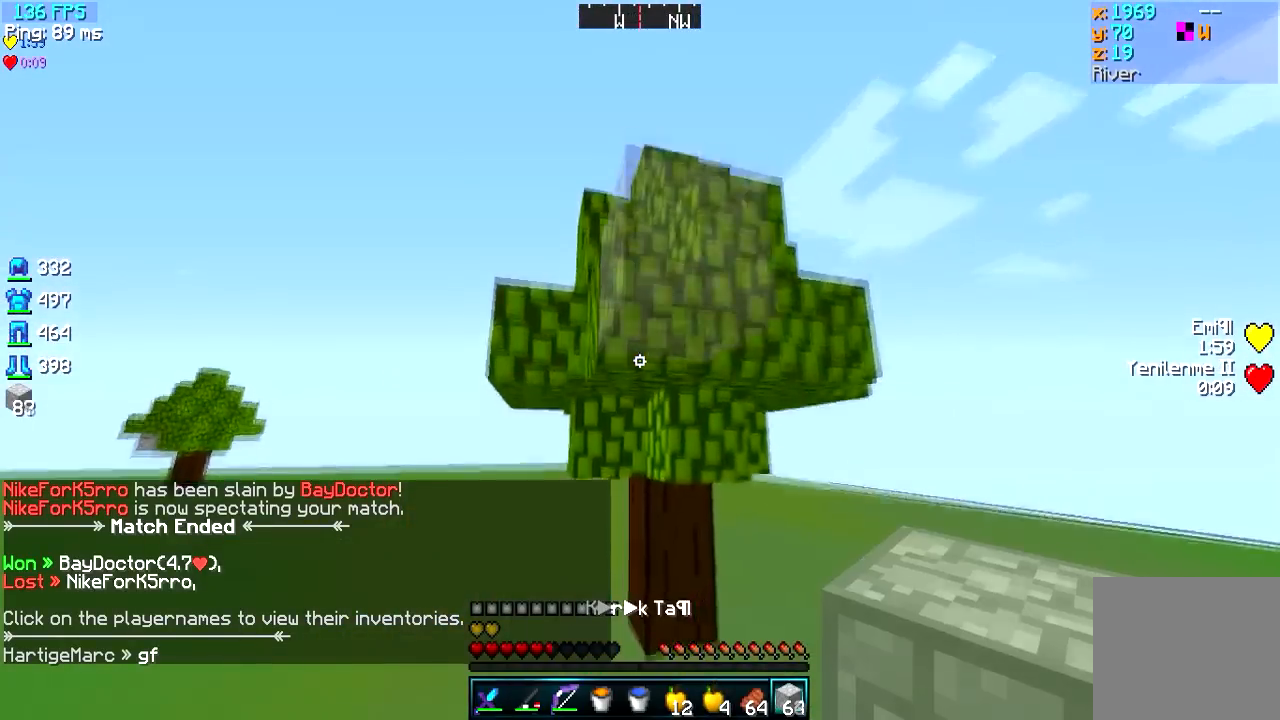
{"keys": ["w"], "events": [[166, "d", "down"], [267, "d", "up"]]}